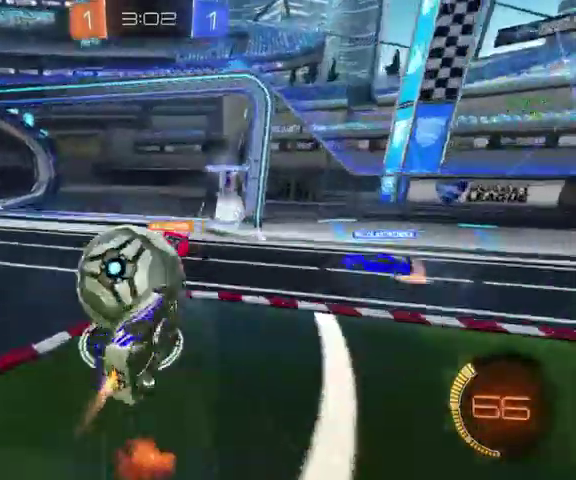
Gameplay with a controller (Xbox layout); each line is a JSON object with the inputs held at the frame after it. "events" lists button and stick changes between this image and that frame as [ms after this image, input, new state], when the widget could be followed in between.
{"buttons": [], "left_stick": "center", "right_stick": "center", "events": [[67, "B", "up"], [200, "left_stick", "center"], [433, "L1", "up"]]}
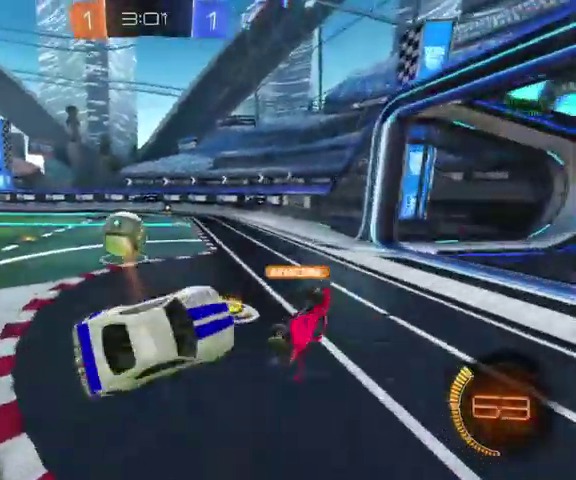
{"buttons": ["B"], "left_stick": "up-left", "right_stick": "center", "events": [[33, "left_stick", "up-left"], [433, "B", "down"]]}
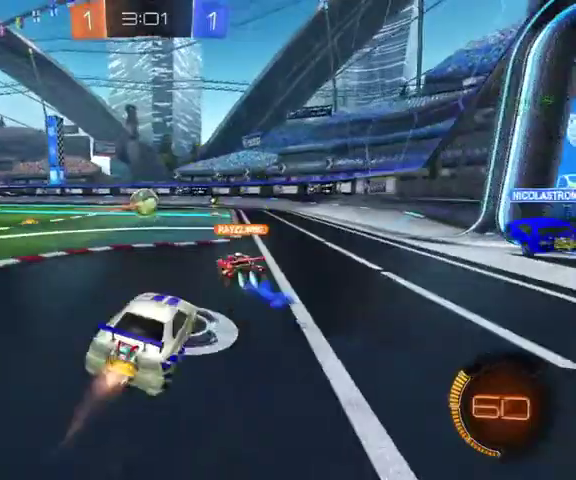
{"buttons": ["B", "L1"], "left_stick": "up", "right_stick": "center", "events": [[133, "Y", "down"], [233, "Y", "up"], [300, "left_stick", "up"], [367, "A", "down"], [400, "L1", "down"], [433, "A", "up"]]}
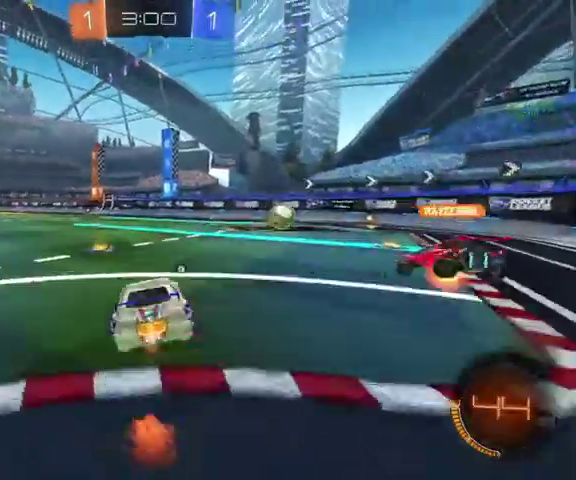
{"buttons": ["L1"], "left_stick": "left", "right_stick": "center", "events": [[67, "A", "down"], [67, "left_stick", "up-left"], [133, "left_stick", "down"], [200, "A", "up"], [300, "B", "up"], [400, "left_stick", "left"]]}
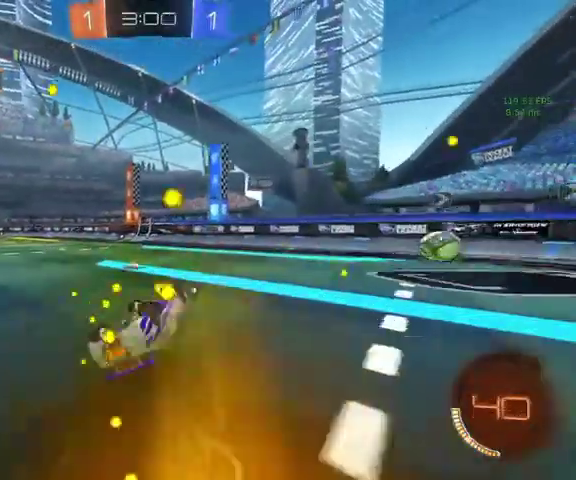
{"buttons": [], "left_stick": "center", "right_stick": "center", "events": [[100, "left_stick", "down-left"], [300, "L1", "up"], [333, "left_stick", "center"]]}
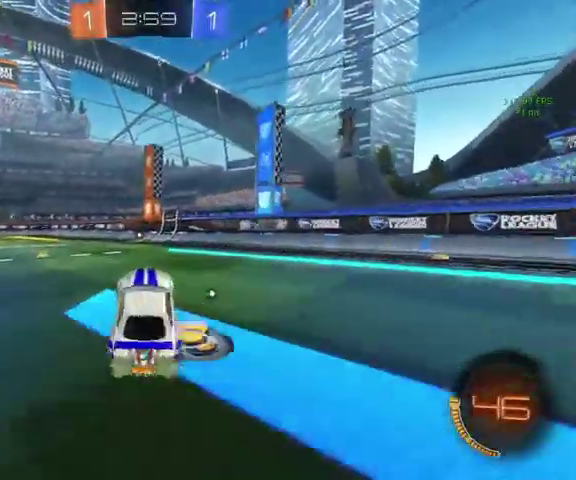
{"buttons": [], "left_stick": "up", "right_stick": "center", "events": [[33, "left_stick", "up"]]}
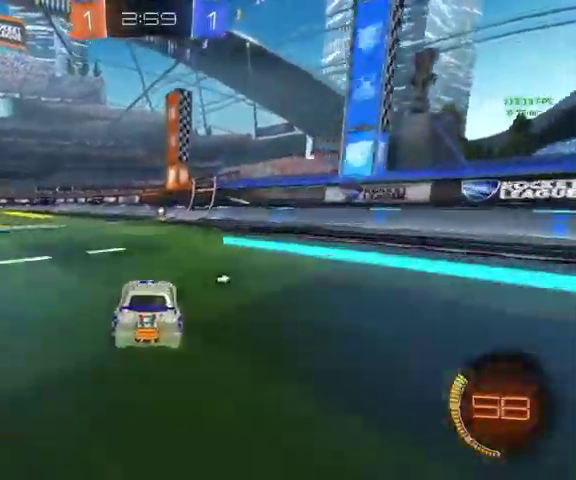
{"buttons": [], "left_stick": "up", "right_stick": "center", "events": [[100, "Y", "down"], [233, "Y", "up"]]}
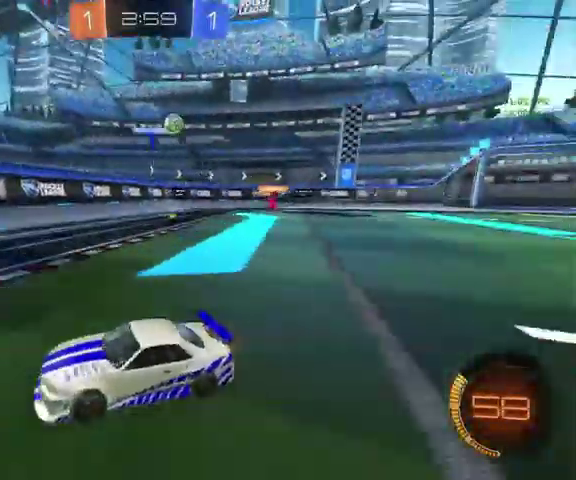
{"buttons": [], "left_stick": "up-left", "right_stick": "center", "events": [[233, "left_stick", "up-left"]]}
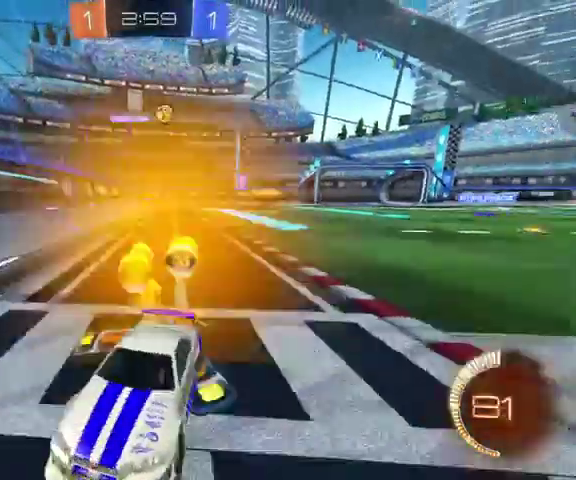
{"buttons": [], "left_stick": "up-left", "right_stick": "center", "events": [[133, "L1", "down"], [233, "L1", "up"]]}
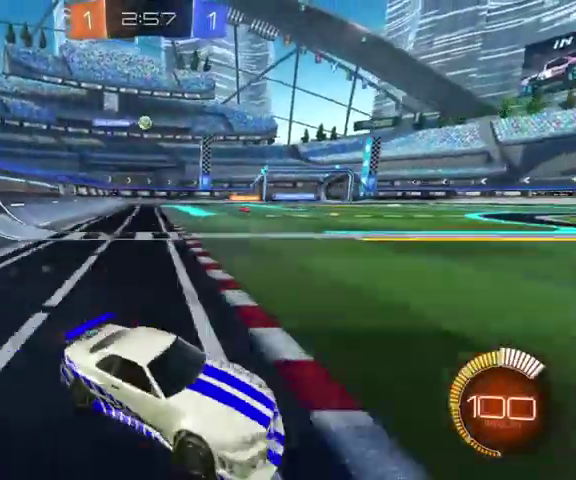
{"buttons": [], "left_stick": "up-left", "right_stick": "center", "events": [[300, "L1", "down"], [433, "L1", "up"]]}
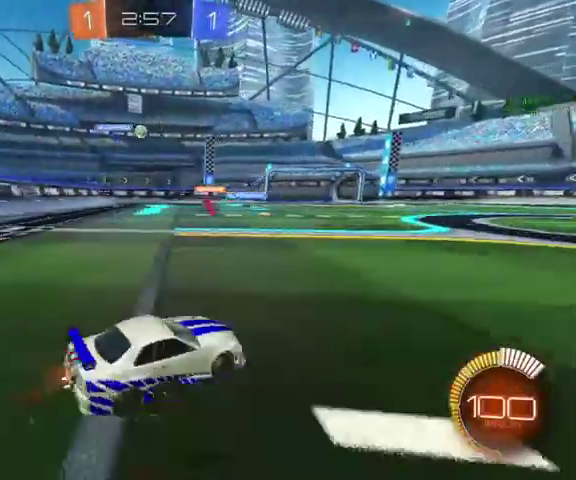
{"buttons": ["L3"], "left_stick": "up", "right_stick": "center", "events": [[100, "B", "down"], [133, "L3", "down"], [267, "left_stick", "up"], [300, "L3", "up"], [500, "B", "up"], [500, "L3", "down"]]}
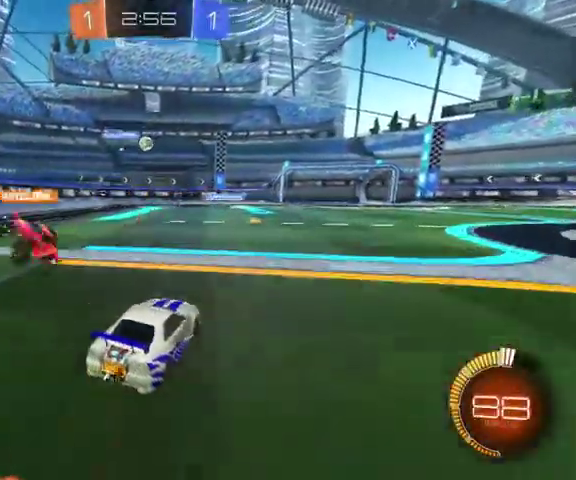
{"buttons": [], "left_stick": "down", "right_stick": "center", "events": [[133, "L3", "up"], [333, "left_stick", "down"]]}
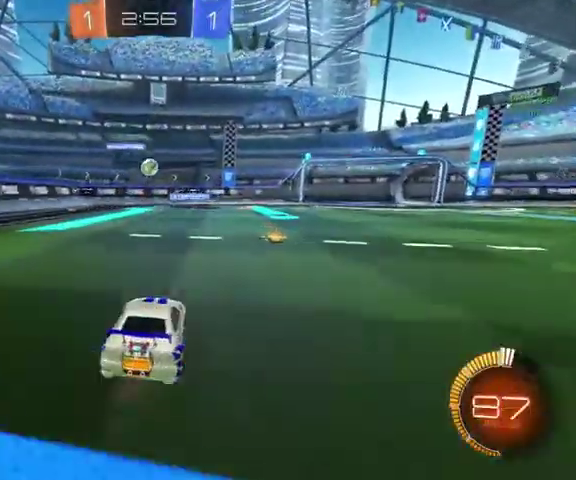
{"buttons": [], "left_stick": "up-left", "right_stick": "center", "events": [[200, "left_stick", "up-left"]]}
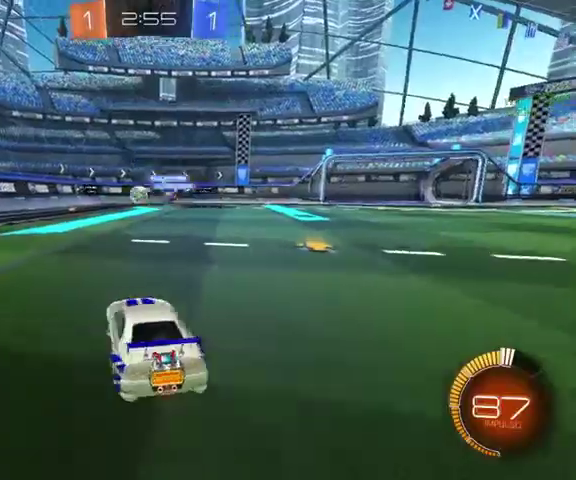
{"buttons": ["B"], "left_stick": "up-right", "right_stick": "center", "events": [[367, "B", "down"], [367, "left_stick", "up-right"]]}
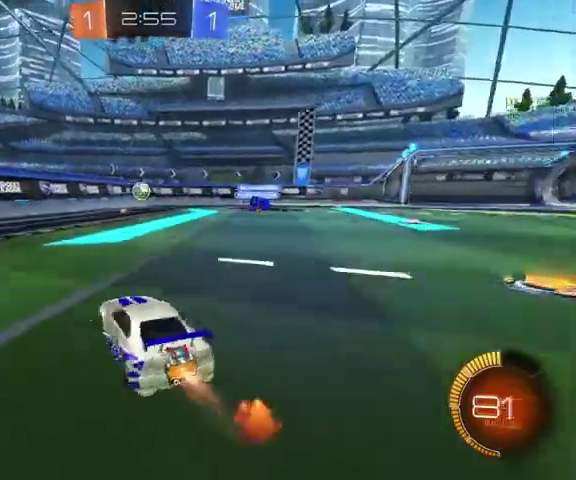
{"buttons": [], "left_stick": "up", "right_stick": "center", "events": [[100, "left_stick", "up"], [467, "B", "up"]]}
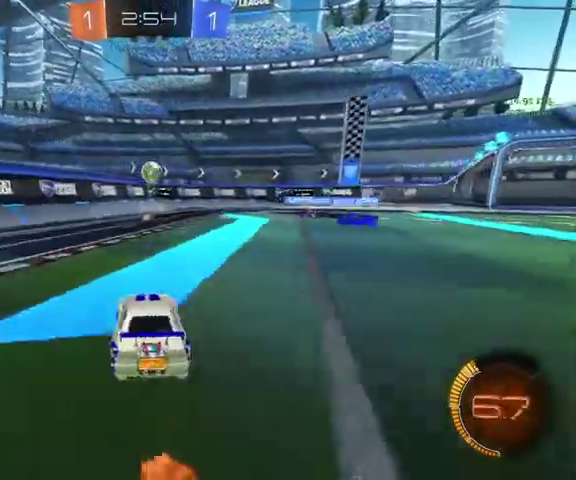
{"buttons": ["A", "B"], "left_stick": "down", "right_stick": "center", "events": [[200, "A", "down"], [200, "B", "down"], [233, "left_stick", "down"], [300, "A", "up"], [333, "left_stick", "center"], [400, "A", "down"], [500, "left_stick", "down"]]}
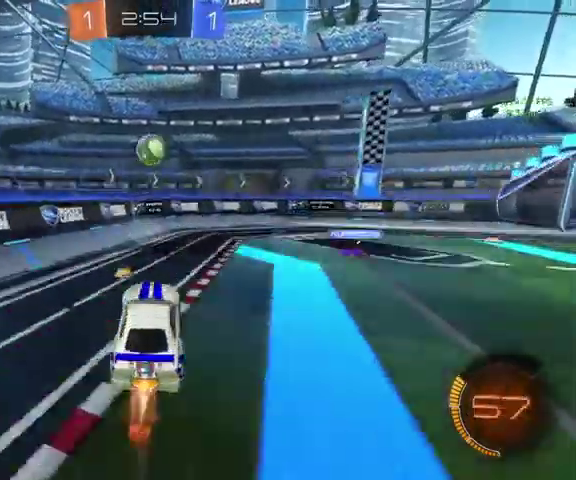
{"buttons": ["B"], "left_stick": "center", "right_stick": "center", "events": [[33, "A", "up"], [100, "left_stick", "down-right"], [200, "left_stick", "right"], [333, "left_stick", "center"]]}
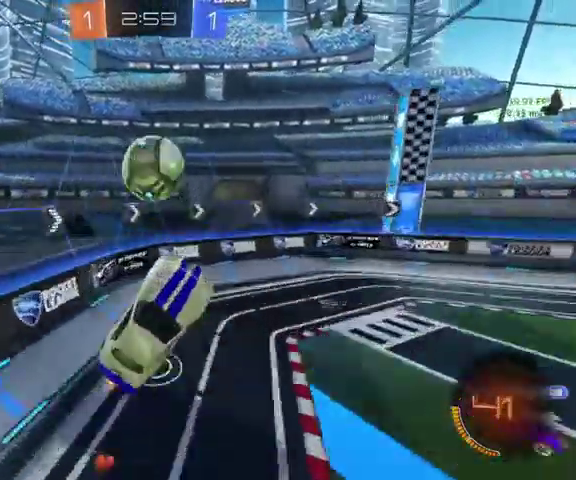
{"buttons": ["L1"], "left_stick": "up", "right_stick": "center", "events": [[67, "left_stick", "up"], [200, "left_stick", "up-right"], [300, "L1", "down"], [300, "left_stick", "up"], [500, "B", "up"]]}
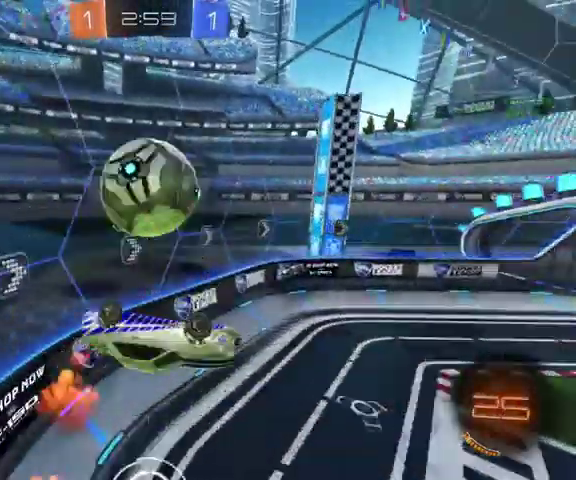
{"buttons": ["L1"], "left_stick": "up", "right_stick": "center", "events": [[100, "A", "down"], [233, "A", "up"]]}
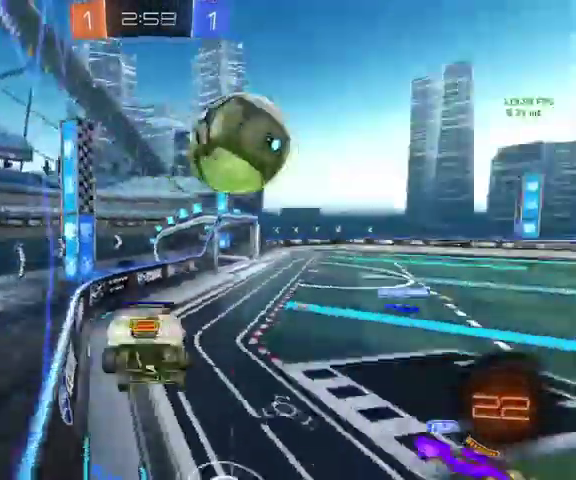
{"buttons": ["R1"], "left_stick": "center", "right_stick": "center", "events": [[100, "L1", "up"], [467, "R1", "down"], [467, "left_stick", "center"]]}
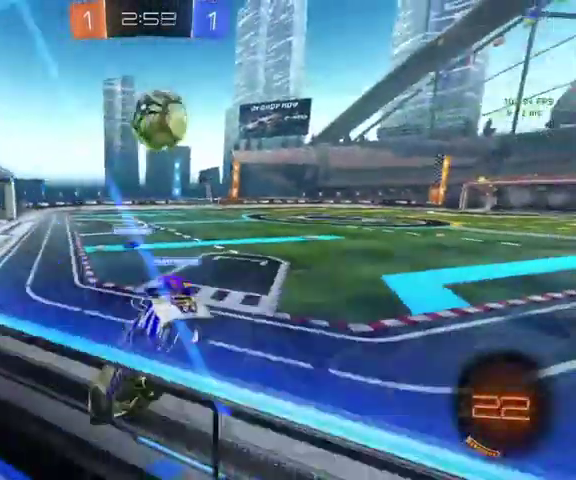
{"buttons": [], "left_stick": "up", "right_stick": "center"}
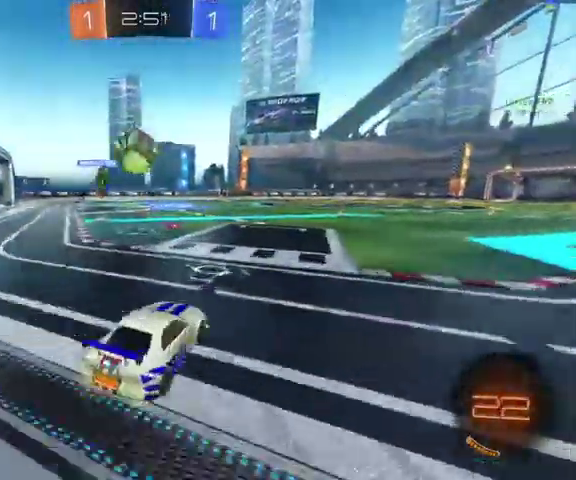
{"buttons": [], "left_stick": "up", "right_stick": "center", "events": [[33, "left_stick", "up-right"], [300, "left_stick", "up"]]}
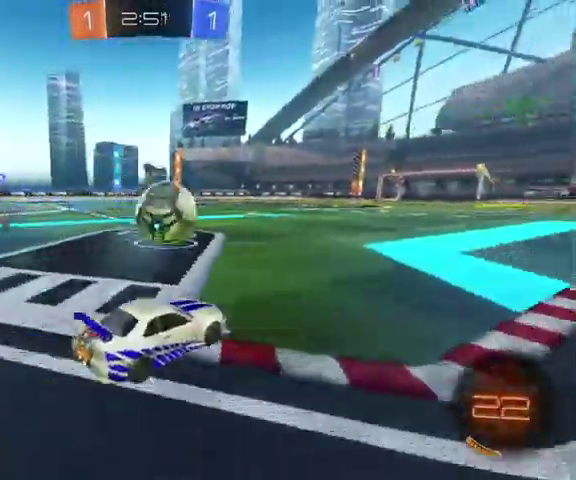
{"buttons": ["B"], "left_stick": "up", "right_stick": "center", "events": [[233, "B", "down"], [233, "Y", "down"], [367, "Y", "up"]]}
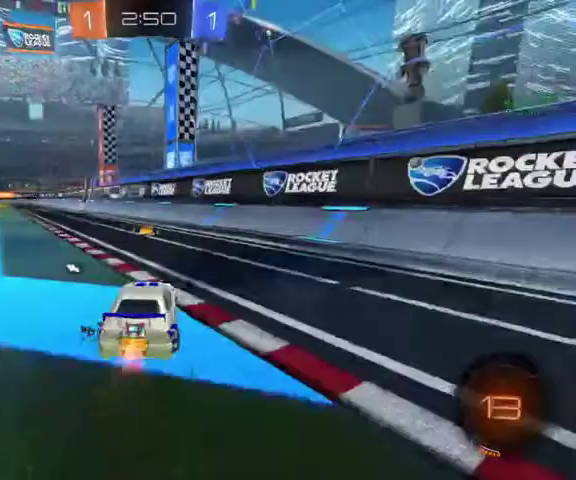
{"buttons": [], "left_stick": "up", "right_stick": "center", "events": [[467, "B", "up"]]}
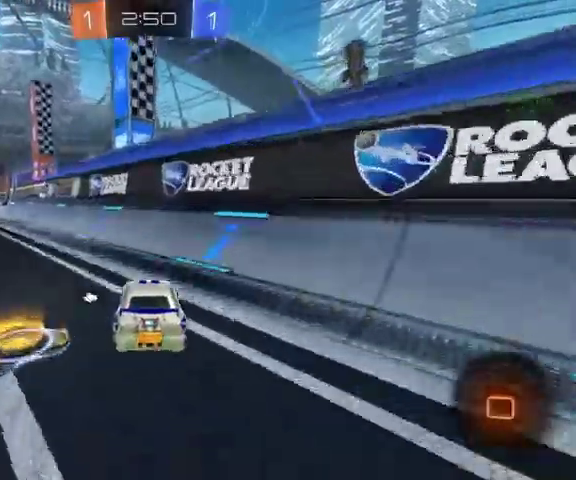
{"buttons": ["L1"], "left_stick": "down", "right_stick": "center", "events": [[67, "A", "down"], [67, "L1", "down"], [133, "A", "up"], [200, "A", "down"], [267, "left_stick", "down-left"], [333, "A", "up"], [333, "left_stick", "down"]]}